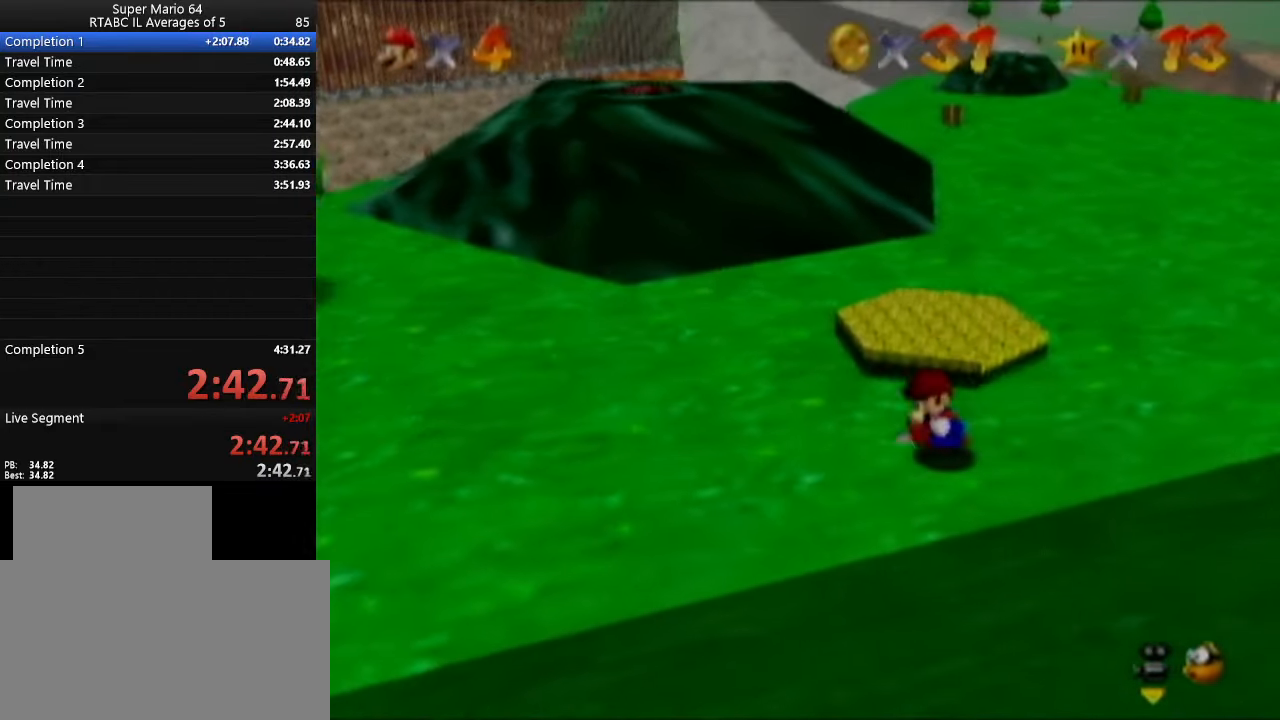
Gameplay with a controller (Nintendo layout); each line is a JSON object with the inputs held at the frame after it. "events" lists button and stick changes between this image and that frame as [ms after this image, input, new state], when the widget could be followed in between. Not read: L3 R3.
{"buttons": [], "left_stick": "up", "events": [[183, "left_stick", "up-left"], [317, "left_stick", "up"]]}
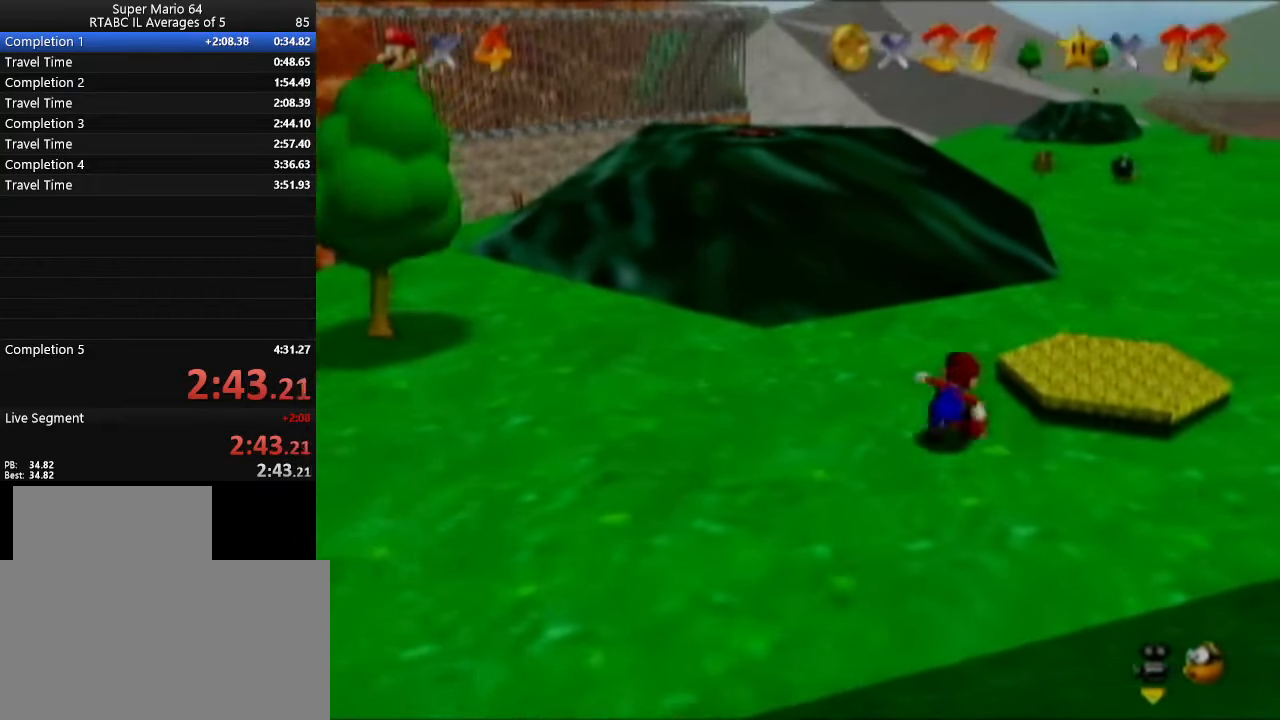
{"buttons": [], "left_stick": "up-right", "events": [[33, "left_stick", "up-right"], [167, "B", "down"], [284, "B", "up"]]}
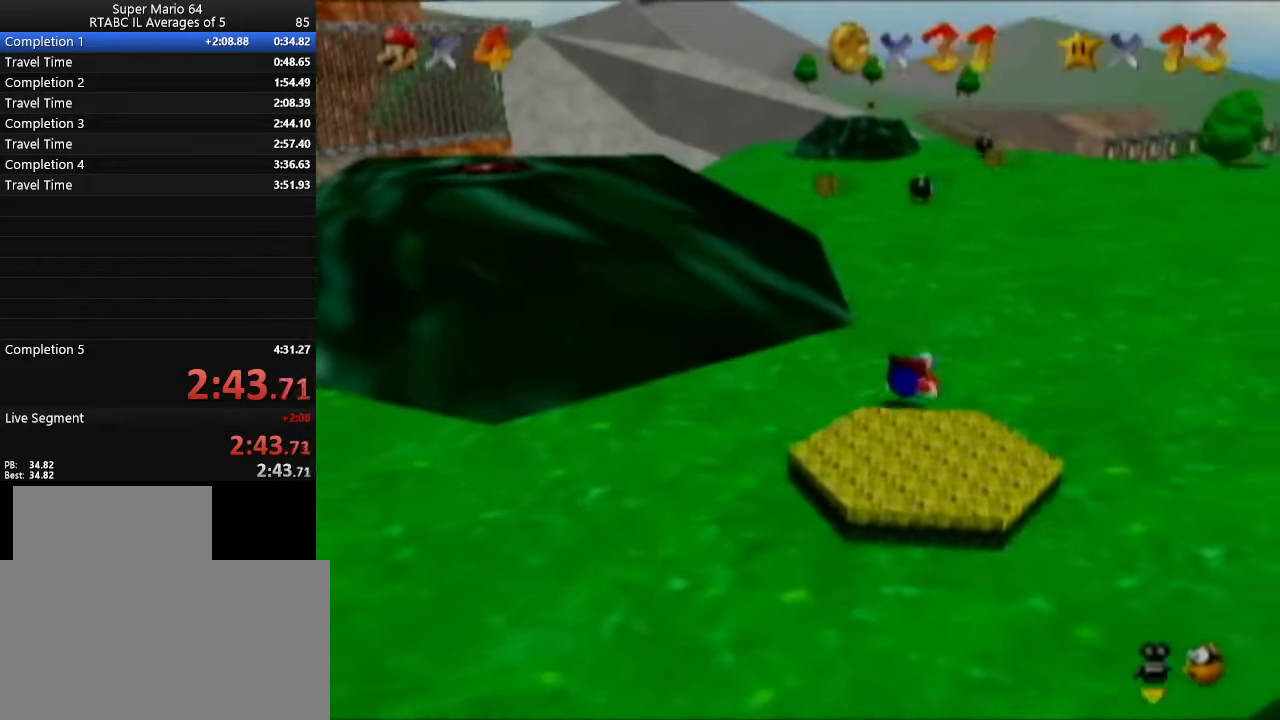
{"buttons": [], "left_stick": "up-right", "events": [[33, "B", "down"], [150, "B", "up"]]}
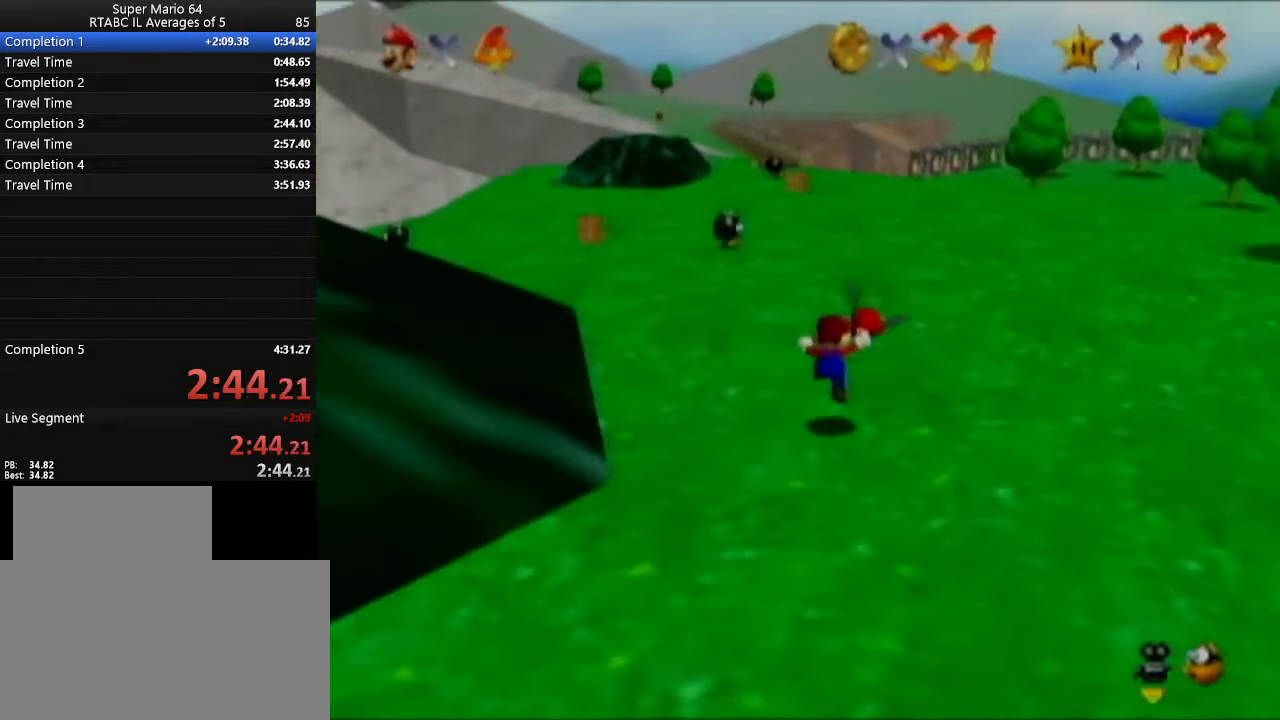
{"buttons": [], "left_stick": "up-right", "events": []}
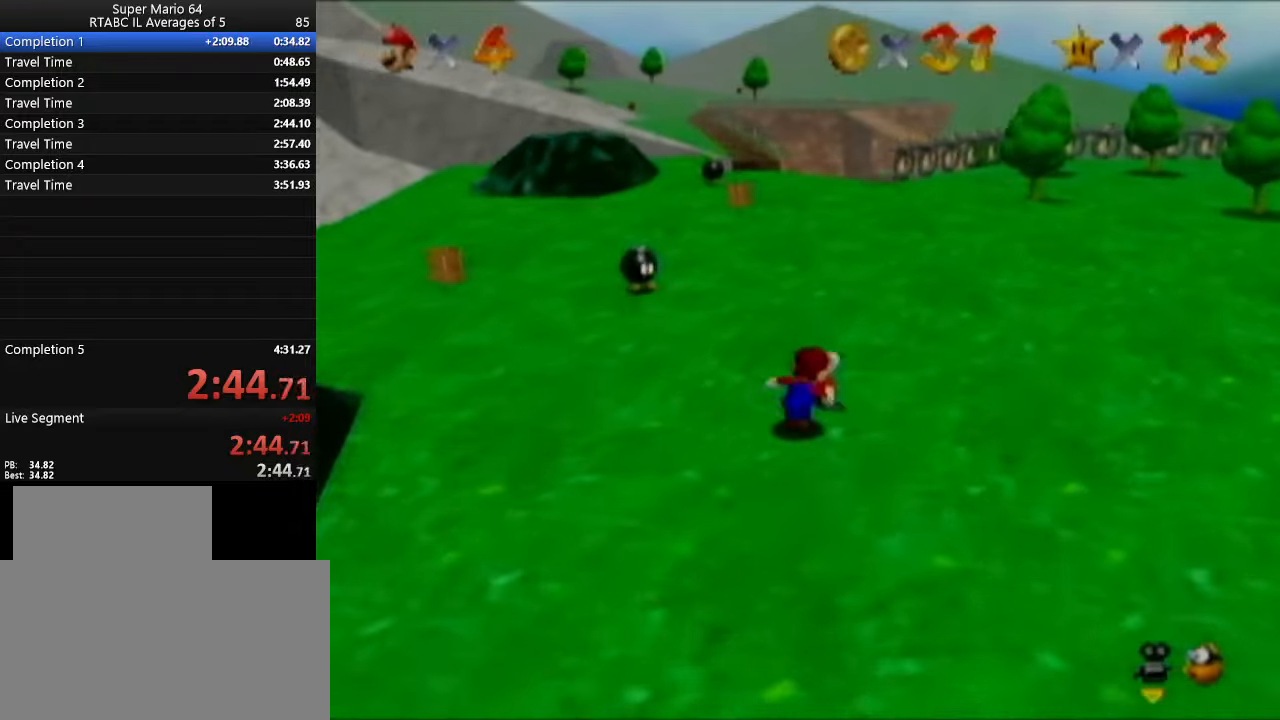
{"buttons": [], "left_stick": "up", "events": [[417, "left_stick", "up"]]}
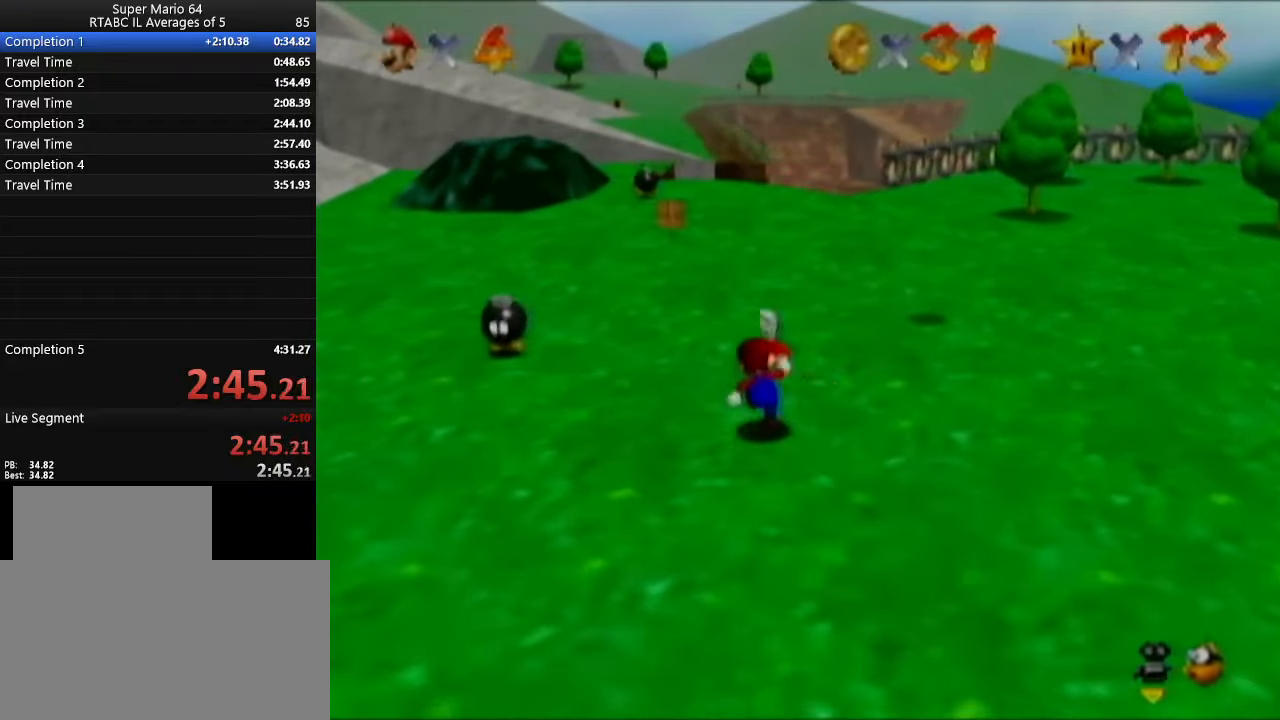
{"buttons": [], "left_stick": "left", "events": [[100, "left_stick", "up-left"], [400, "left_stick", "left"]]}
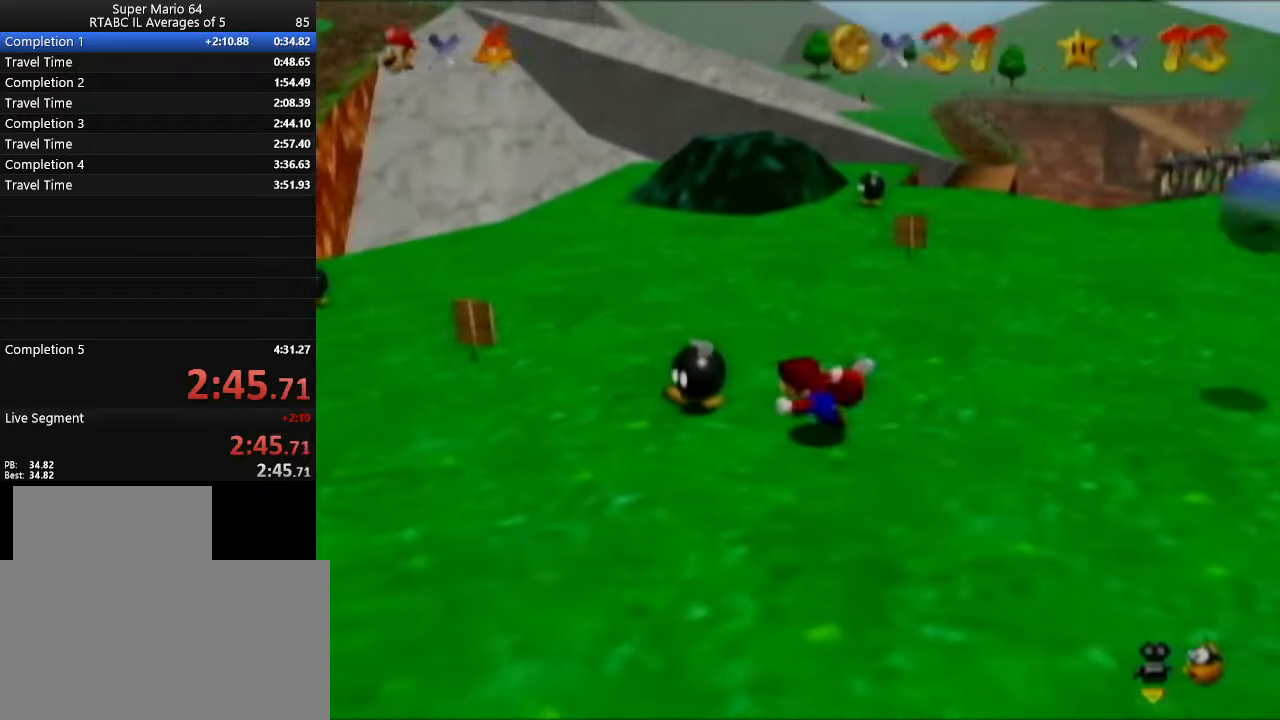
{"buttons": [], "left_stick": "down", "events": [[467, "left_stick", "down"]]}
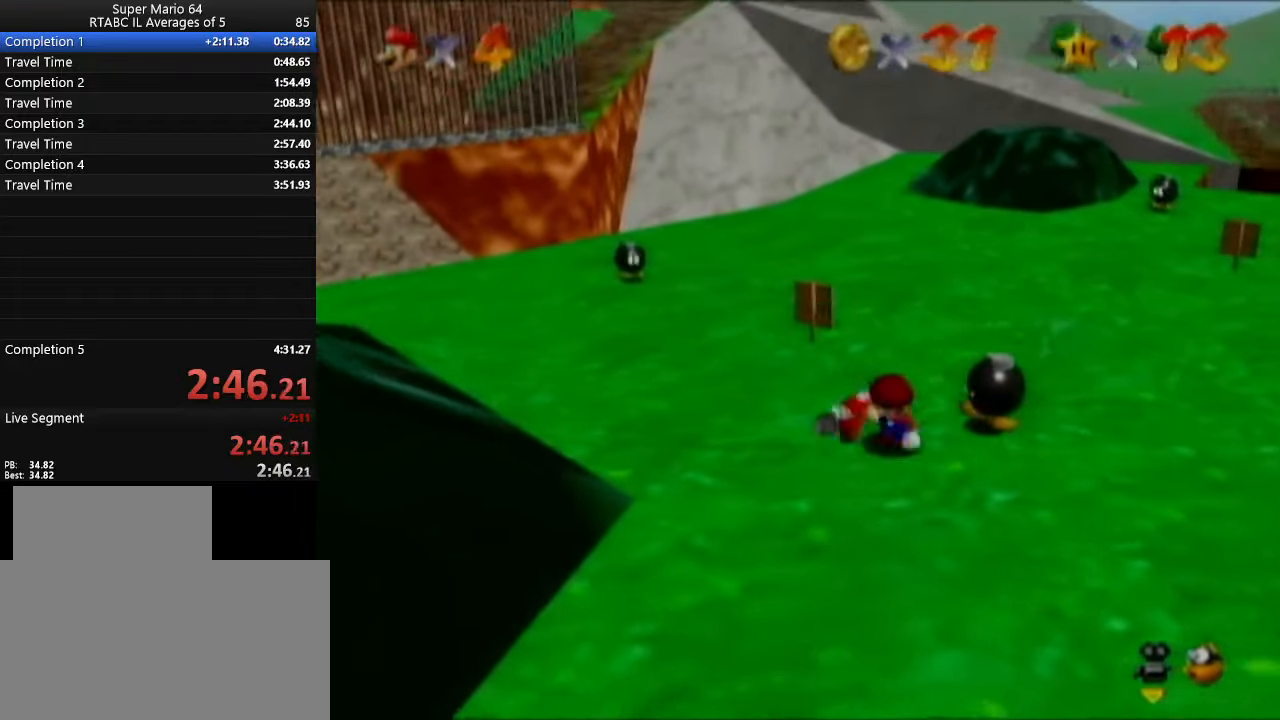
{"buttons": [], "left_stick": "down-right", "events": [[100, "left_stick", "down-right"]]}
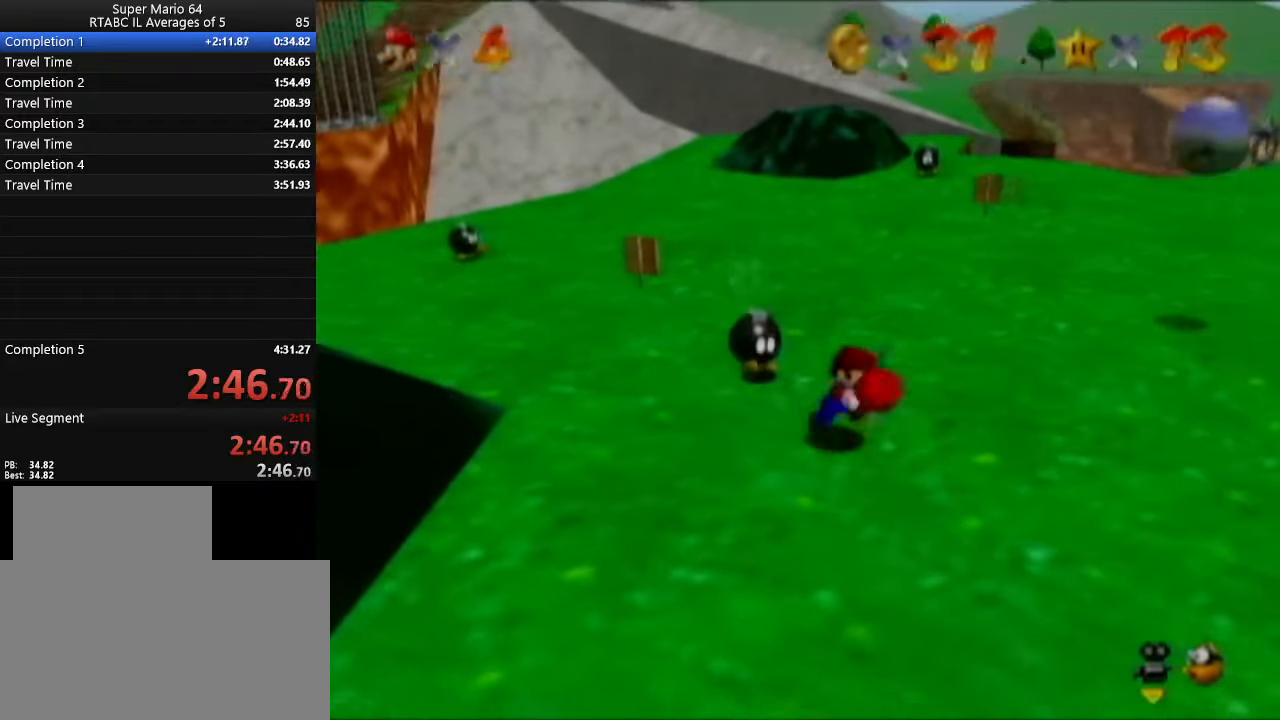
{"buttons": [], "left_stick": "down-right", "events": [[100, "left_stick", "right"], [501, "left_stick", "down-right"]]}
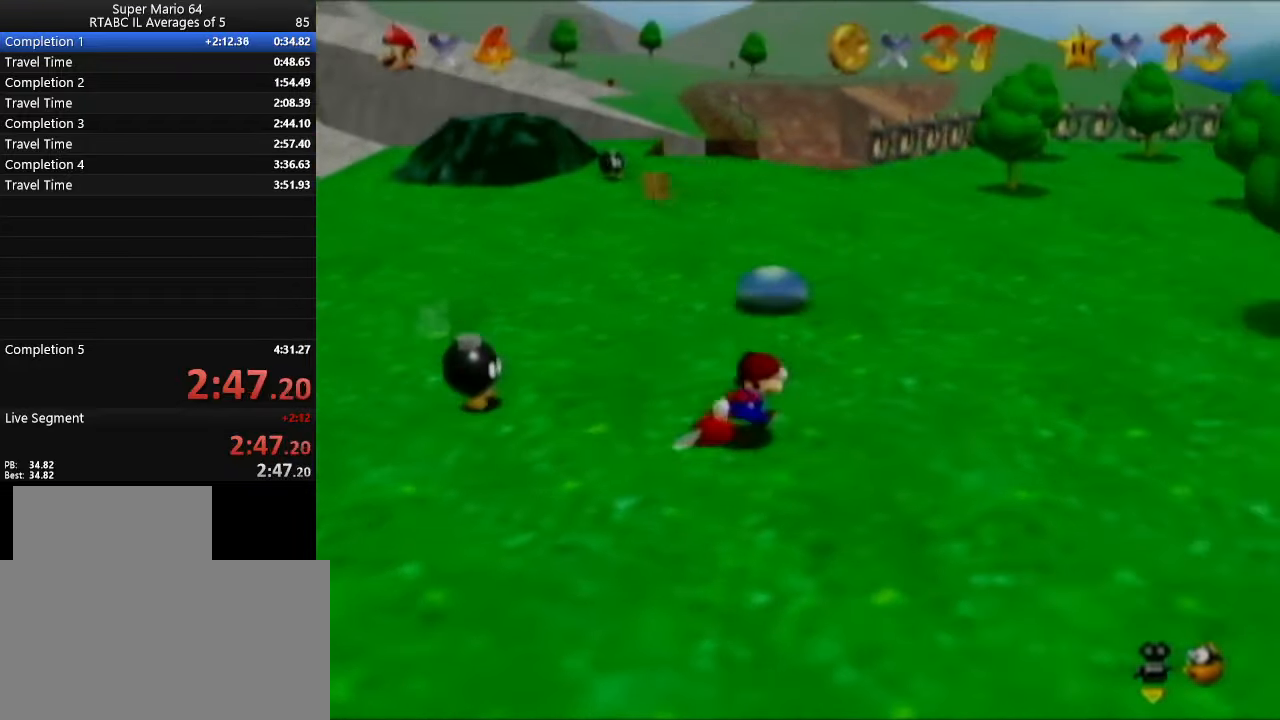
{"buttons": [], "left_stick": "down", "events": [[383, "left_stick", "down"]]}
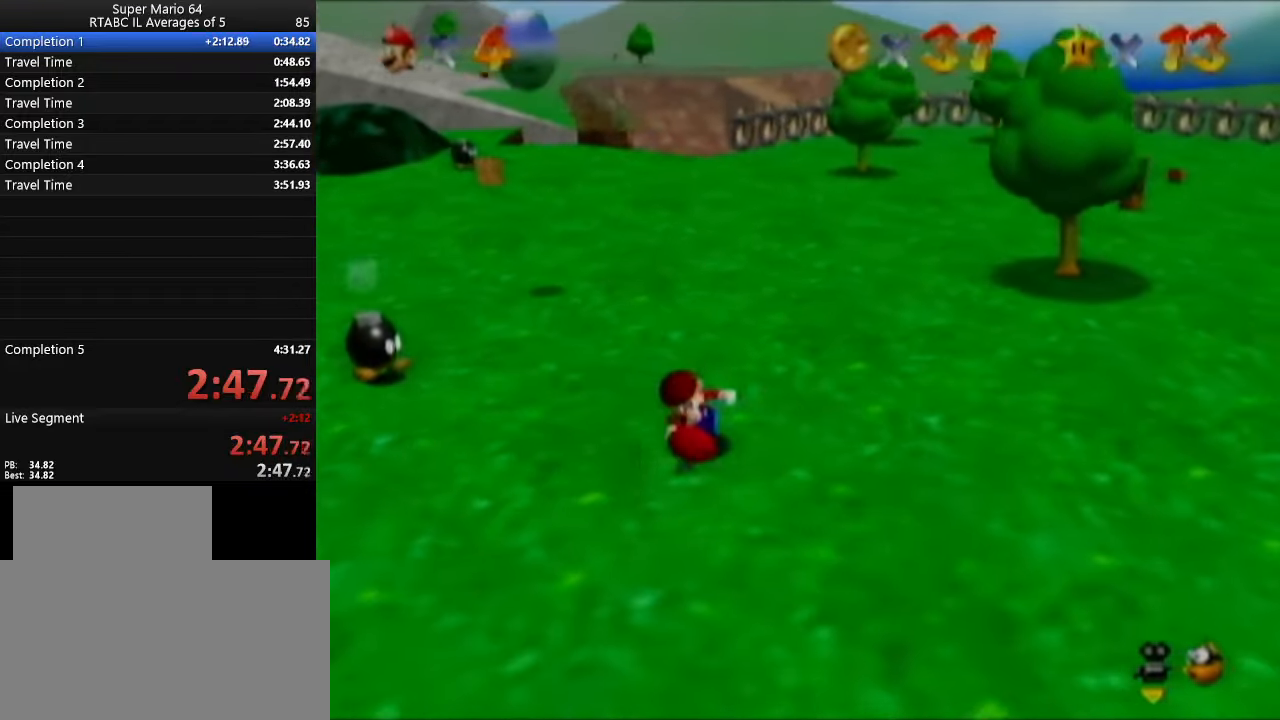
{"buttons": [], "left_stick": "down-left", "events": [[67, "left_stick", "down-left"]]}
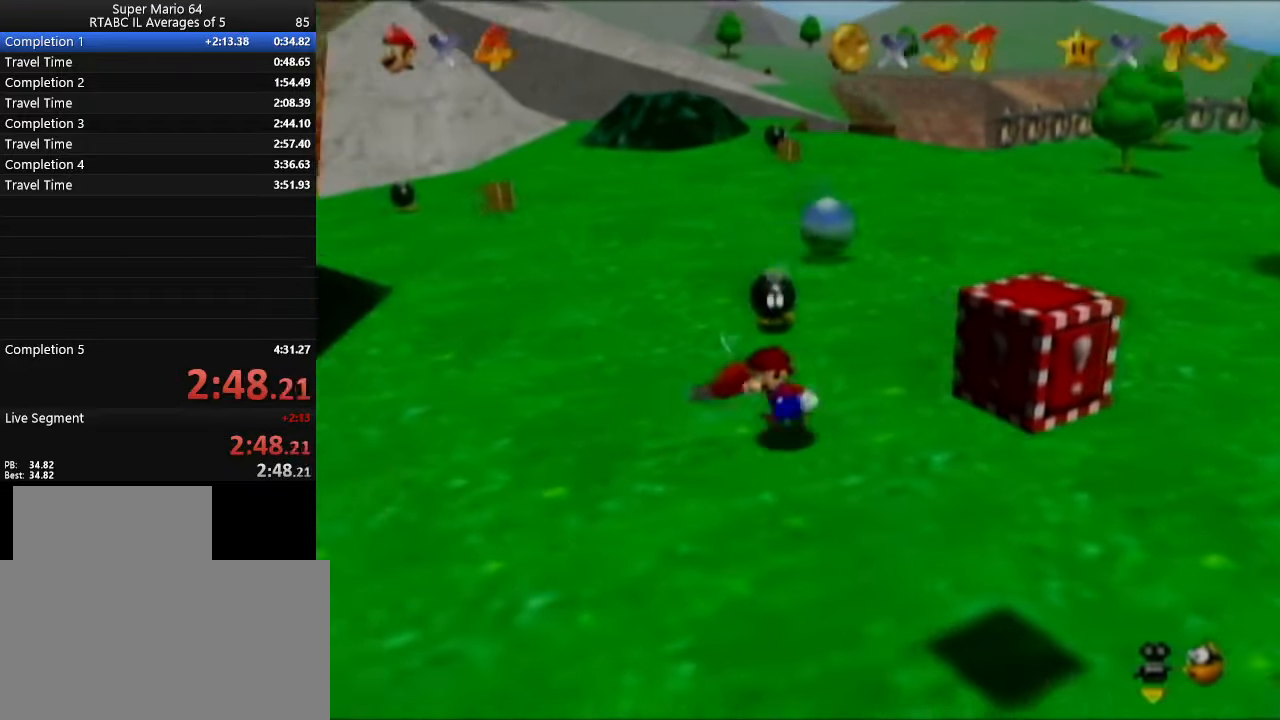
{"buttons": [], "left_stick": "left", "events": [[66, "left_stick", "left"]]}
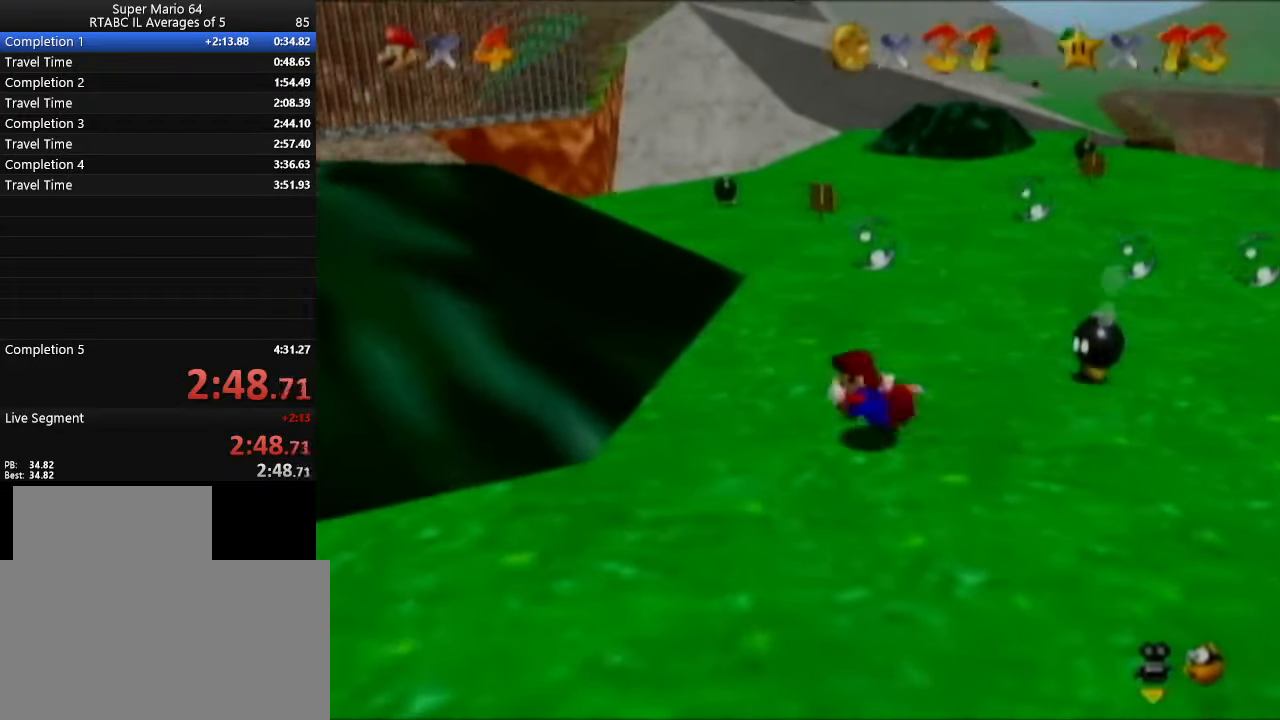
{"buttons": [], "left_stick": "center", "events": [[384, "left_stick", "up-left"], [501, "left_stick", "center"]]}
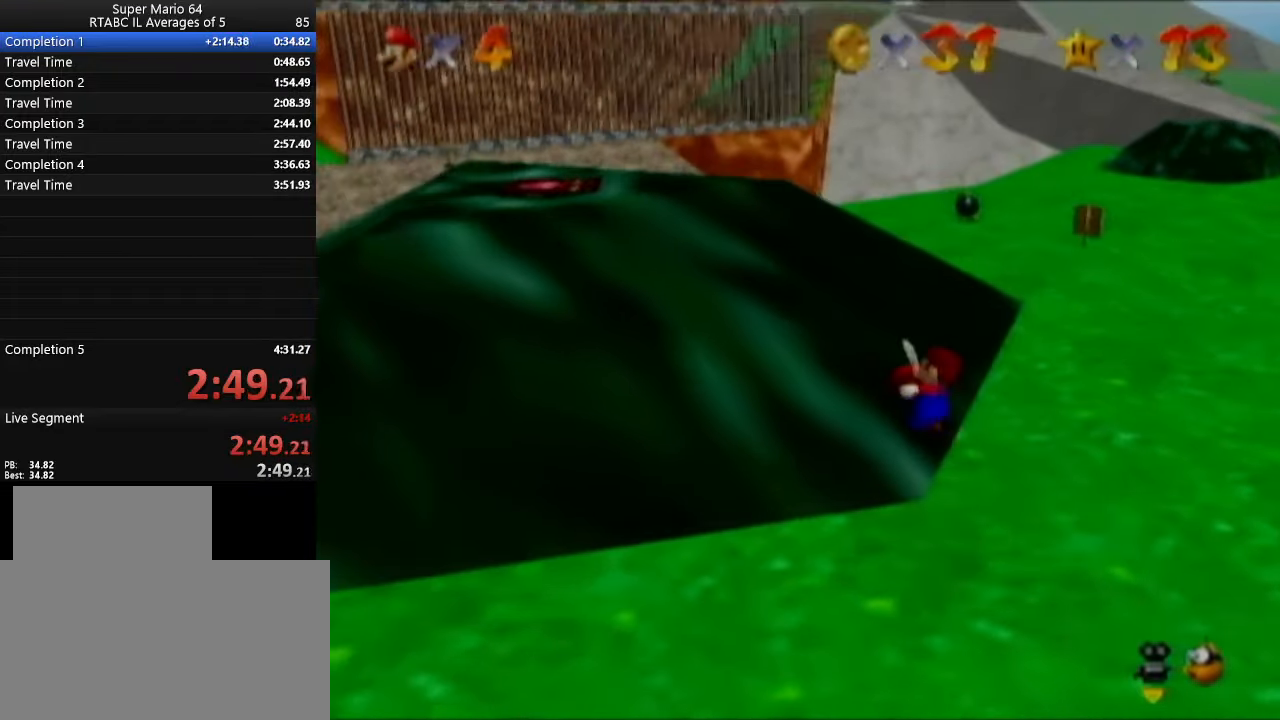
{"buttons": [], "left_stick": "center", "events": [[183, "left_stick", "up"], [250, "left_stick", "center"]]}
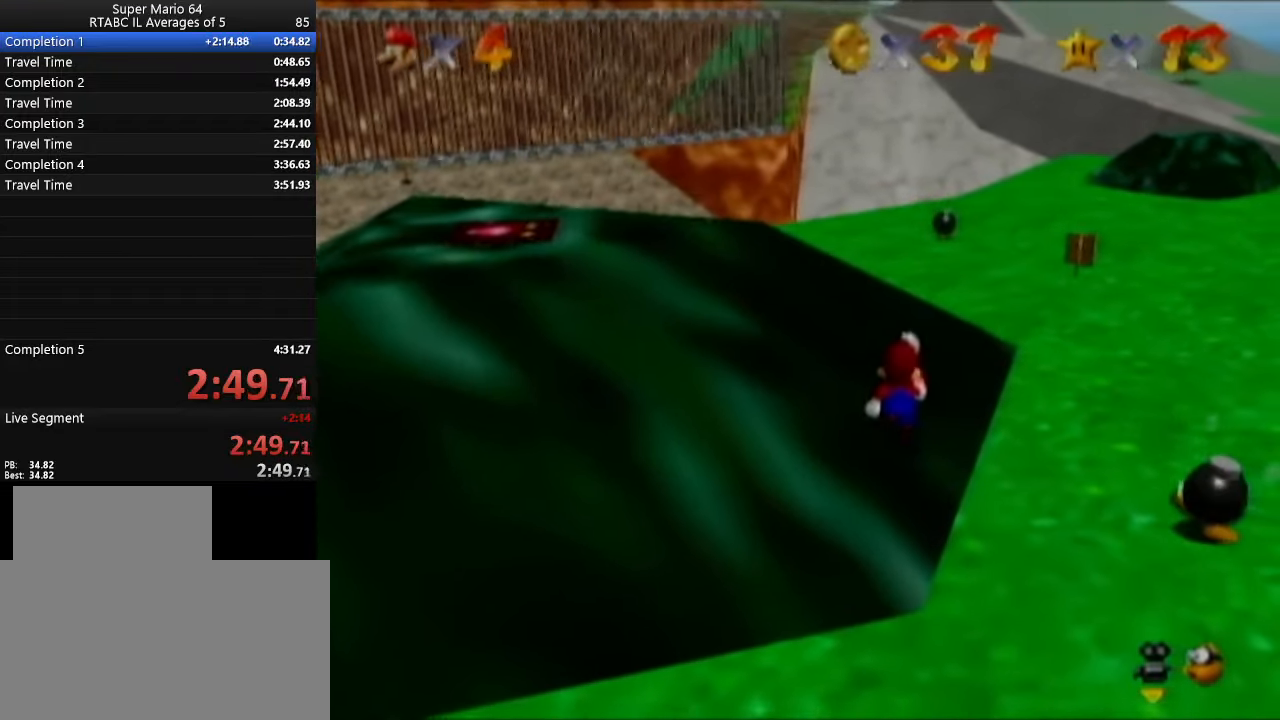
{"buttons": [], "left_stick": "center", "events": []}
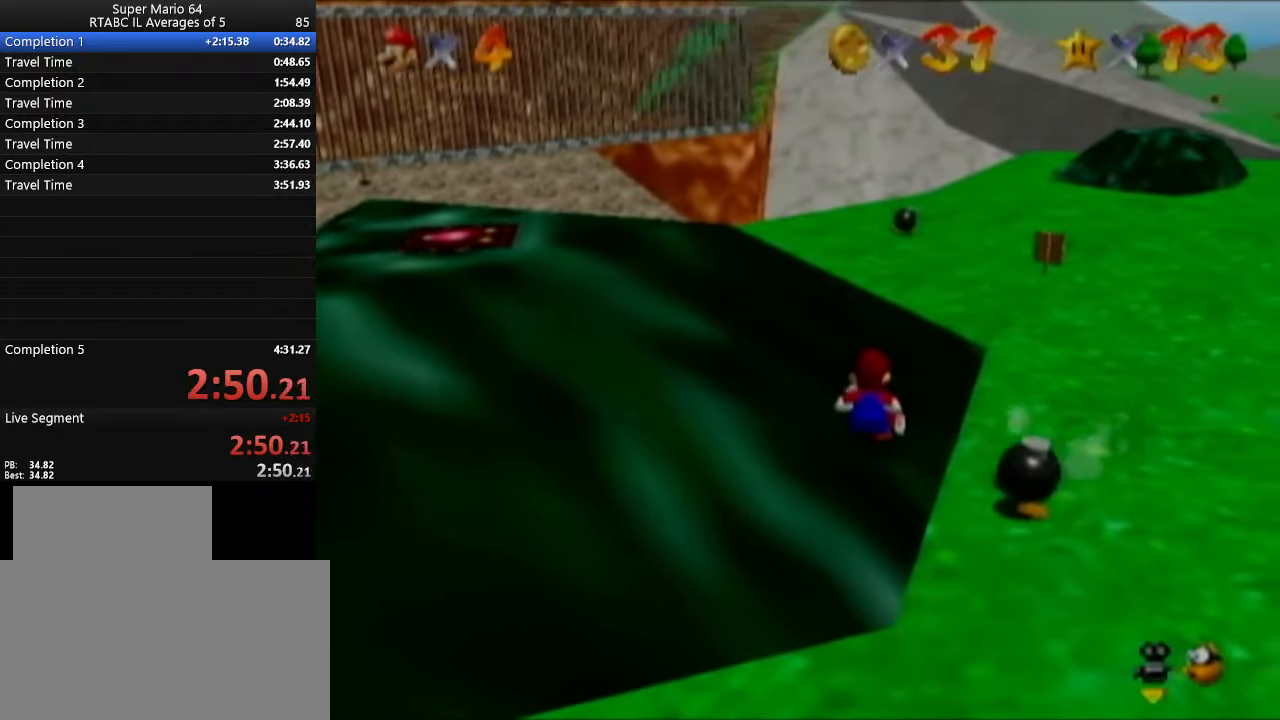
{"buttons": ["START"], "left_stick": "center", "events": [[500, "START", "down"]]}
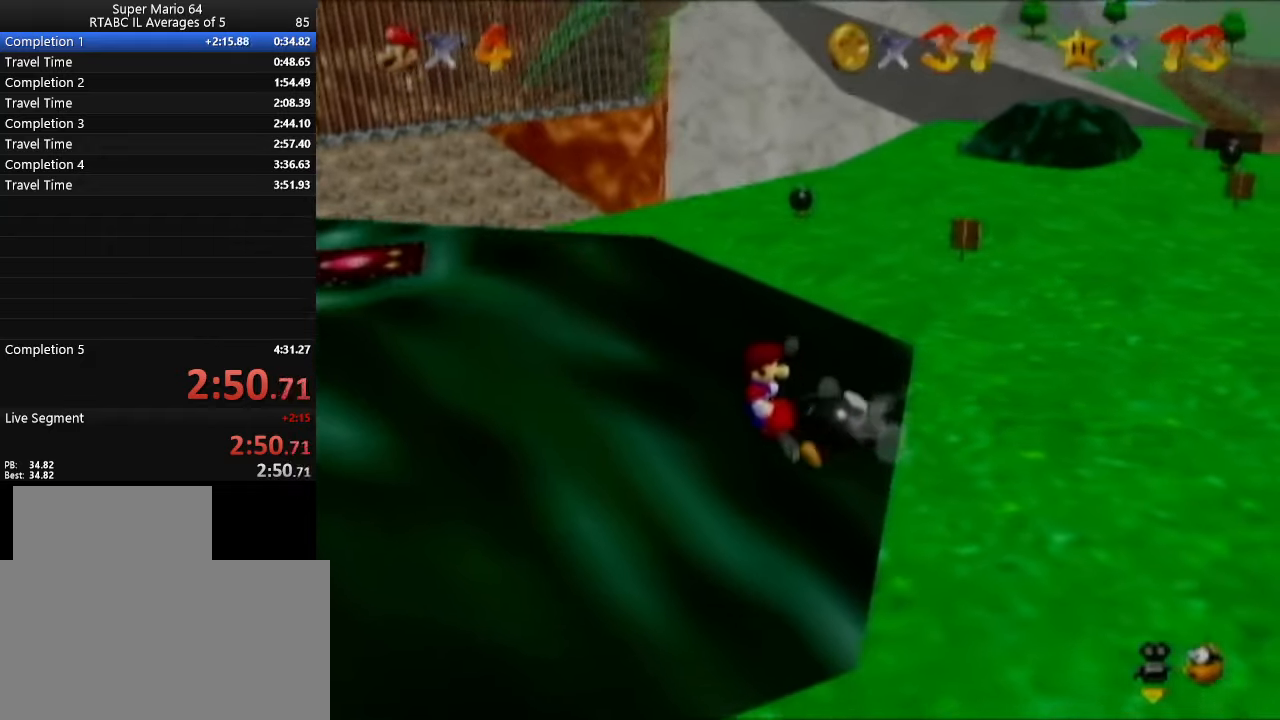
{"buttons": [], "left_stick": "center", "events": [[83, "START", "up"]]}
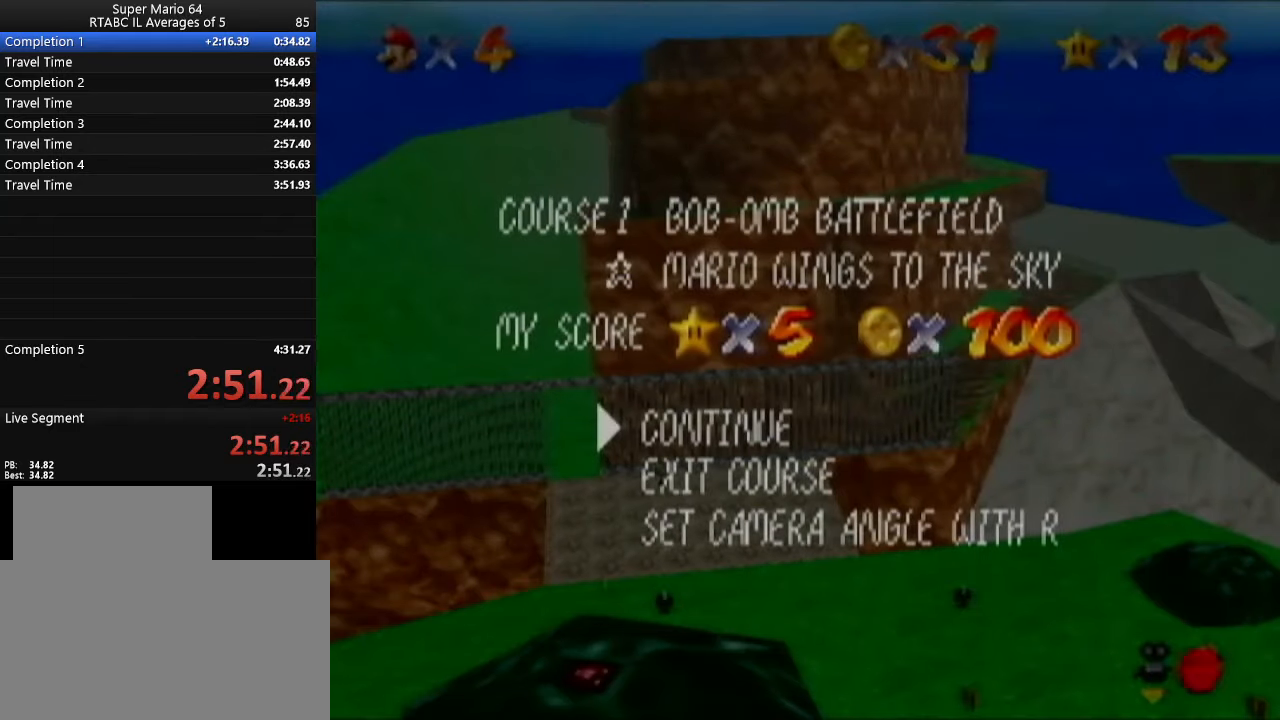
{"buttons": ["START"], "left_stick": "center", "events": [[350, "START", "down"], [384, "START", "up"], [501, "START", "down"]]}
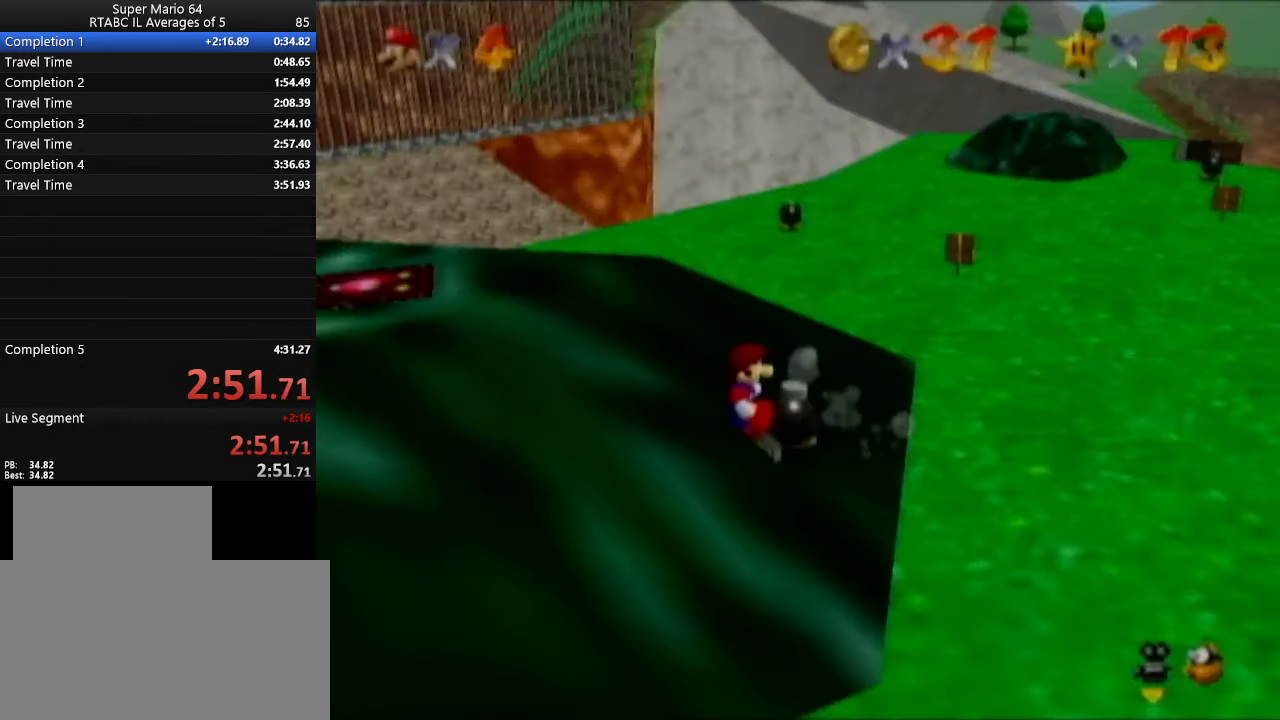
{"buttons": ["START"], "left_stick": "center", "events": [[33, "START", "up"], [500, "START", "down"]]}
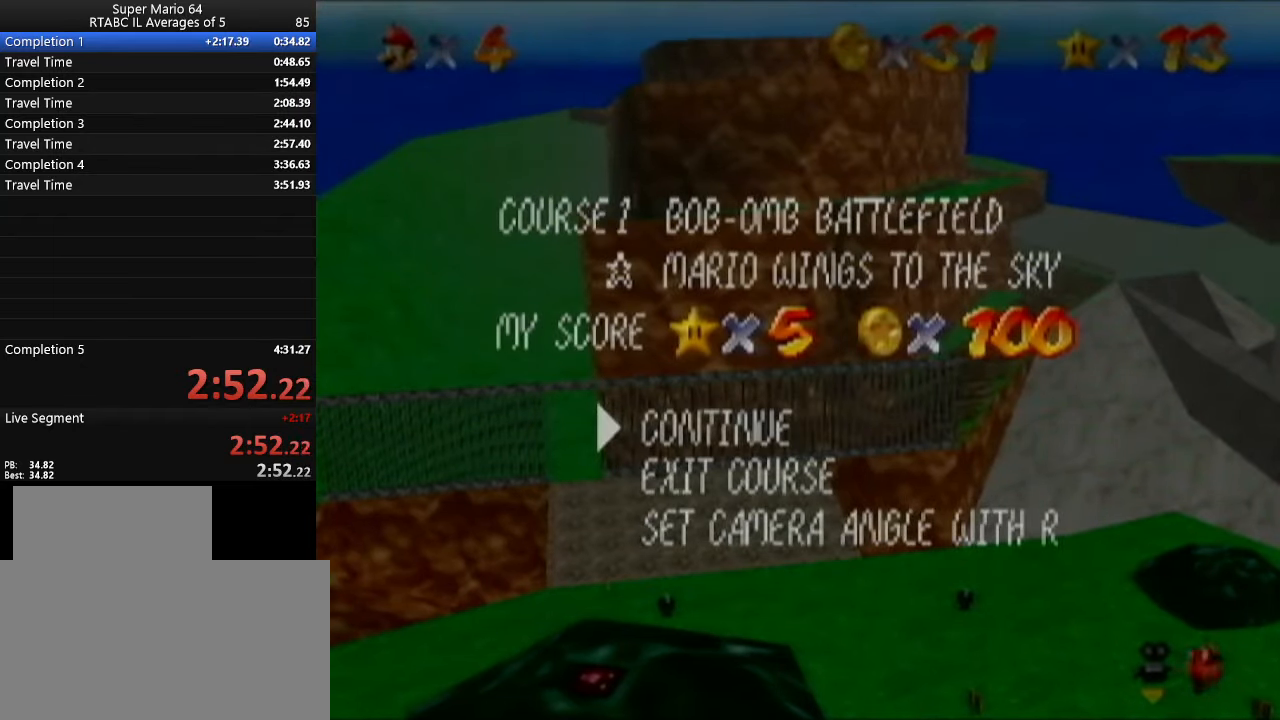
{"buttons": [], "left_stick": "center", "events": [[67, "START", "up"], [134, "START", "down"], [184, "START", "up"]]}
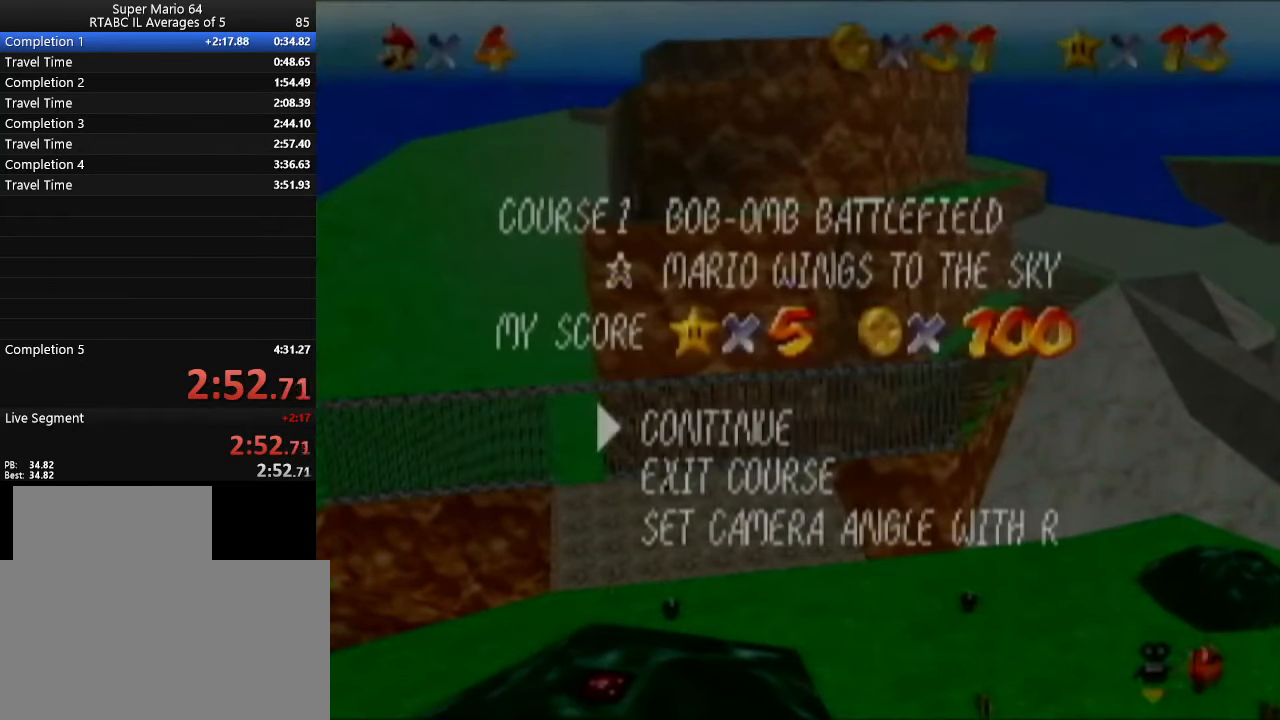
{"buttons": [], "left_stick": "center", "events": [[283, "START", "down"], [350, "START", "up"], [367, "START", "down"], [450, "START", "up"]]}
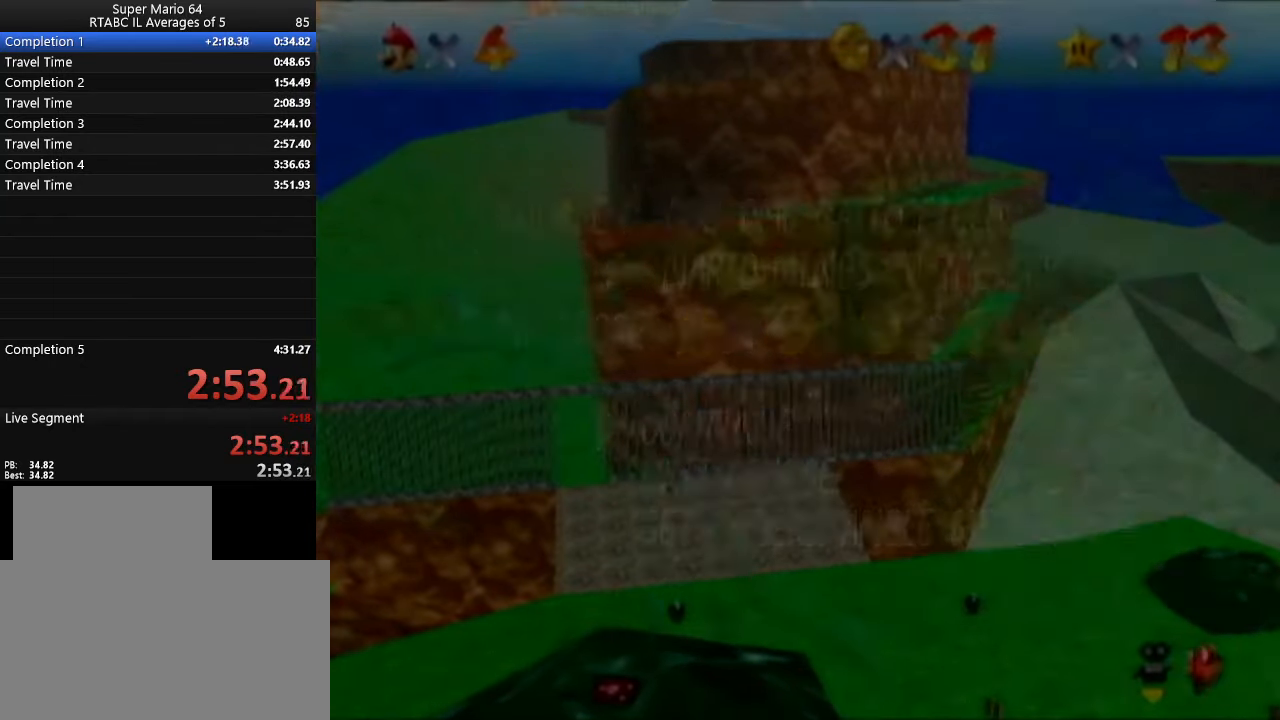
{"buttons": [], "left_stick": "center", "events": []}
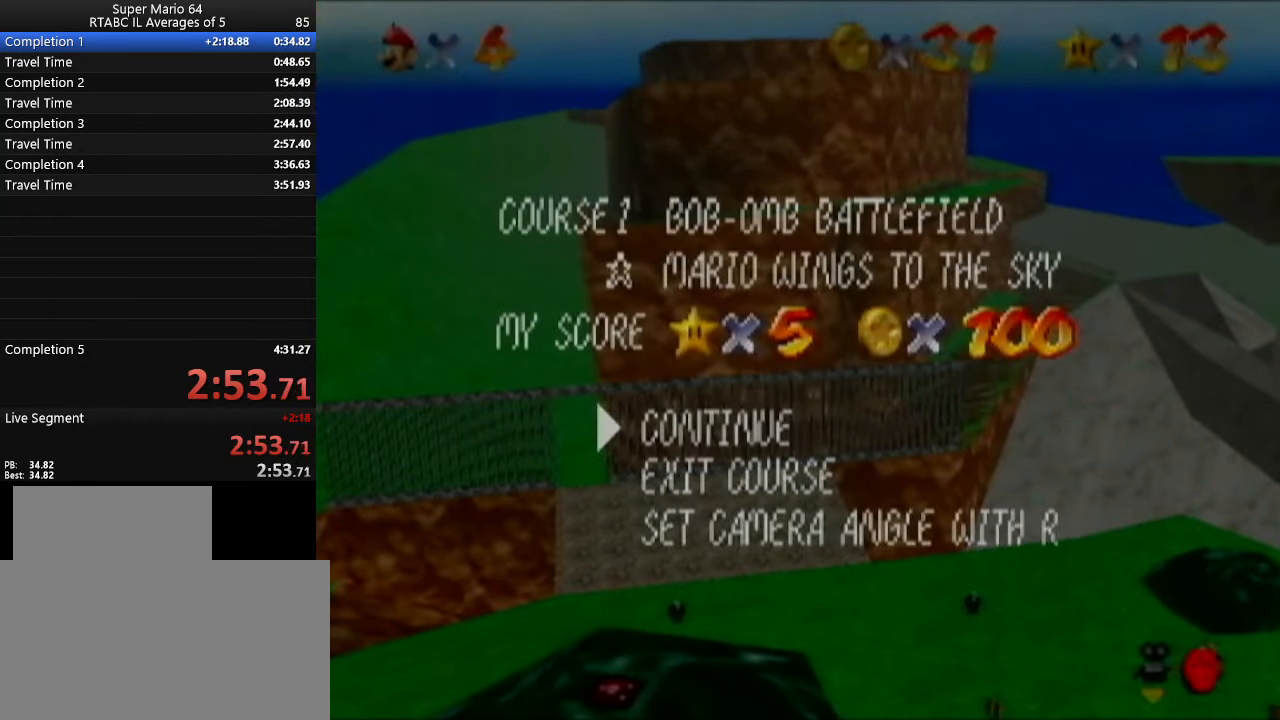
{"buttons": [], "left_stick": "center", "events": []}
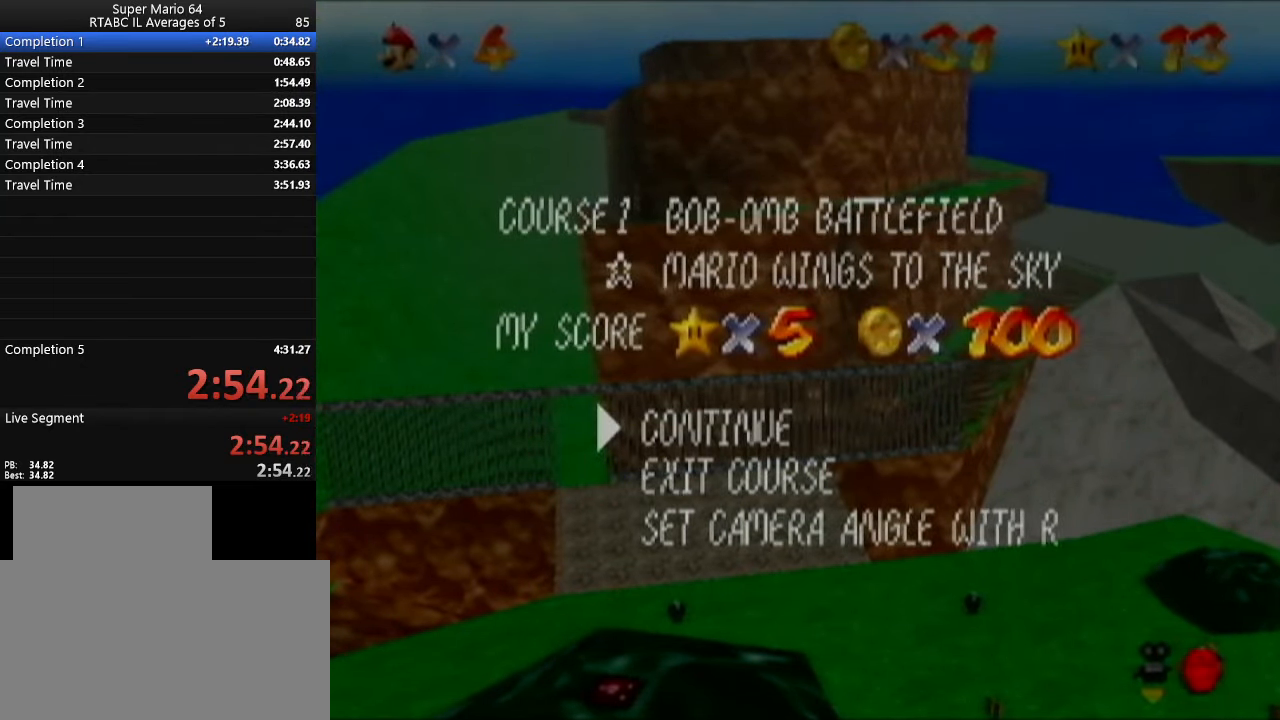
{"buttons": [], "left_stick": "center", "events": [[300, "START", "down"], [334, "START", "up"], [401, "START", "down"], [467, "START", "up"]]}
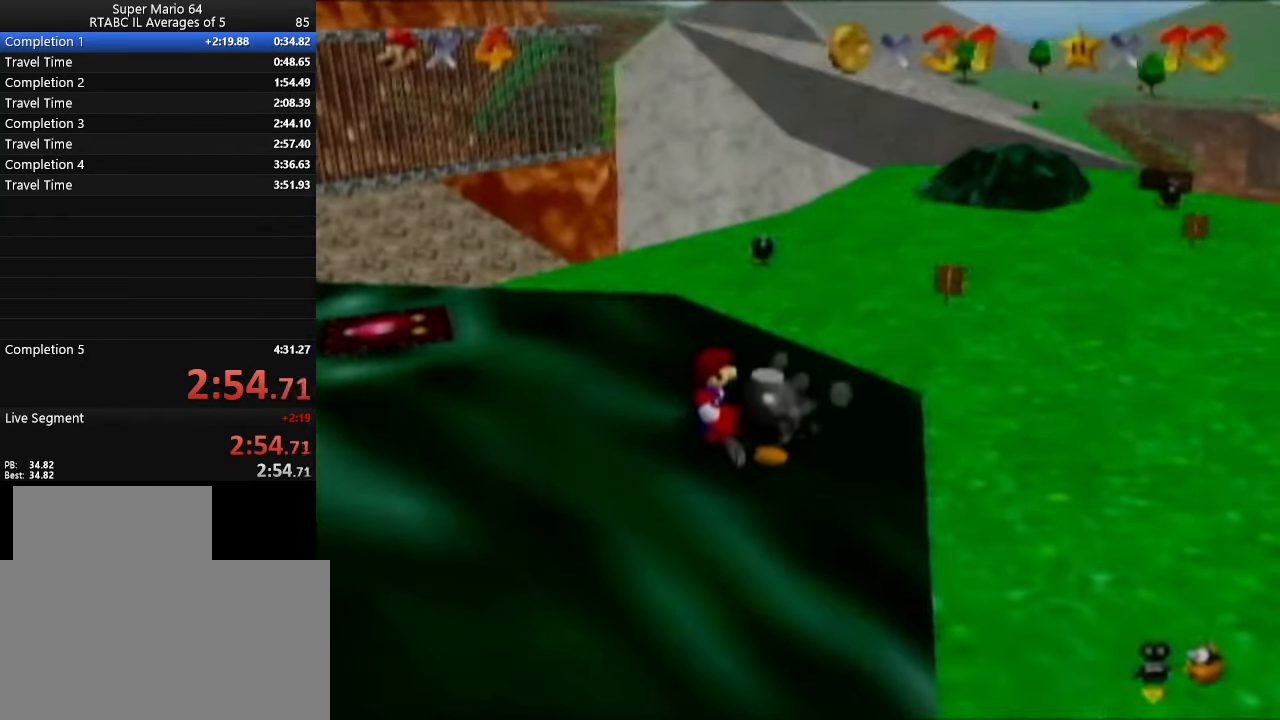
{"buttons": [], "left_stick": "center", "events": []}
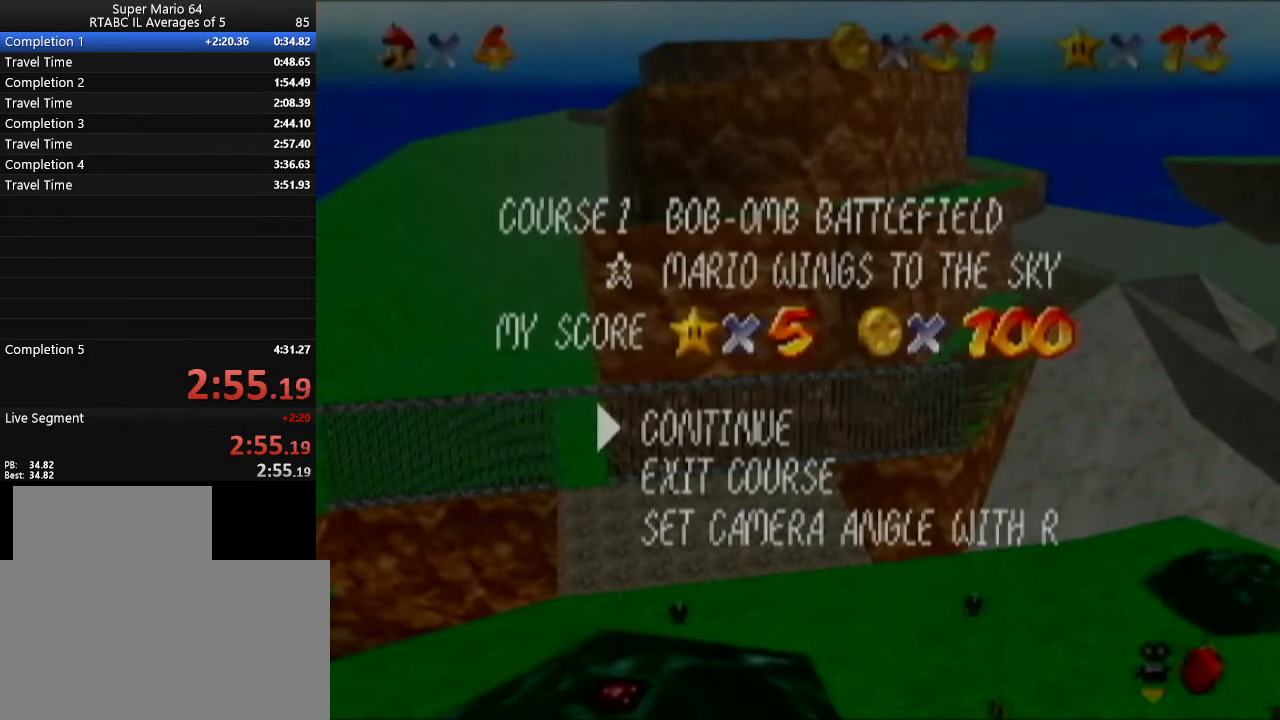
{"buttons": [], "left_stick": "center", "events": []}
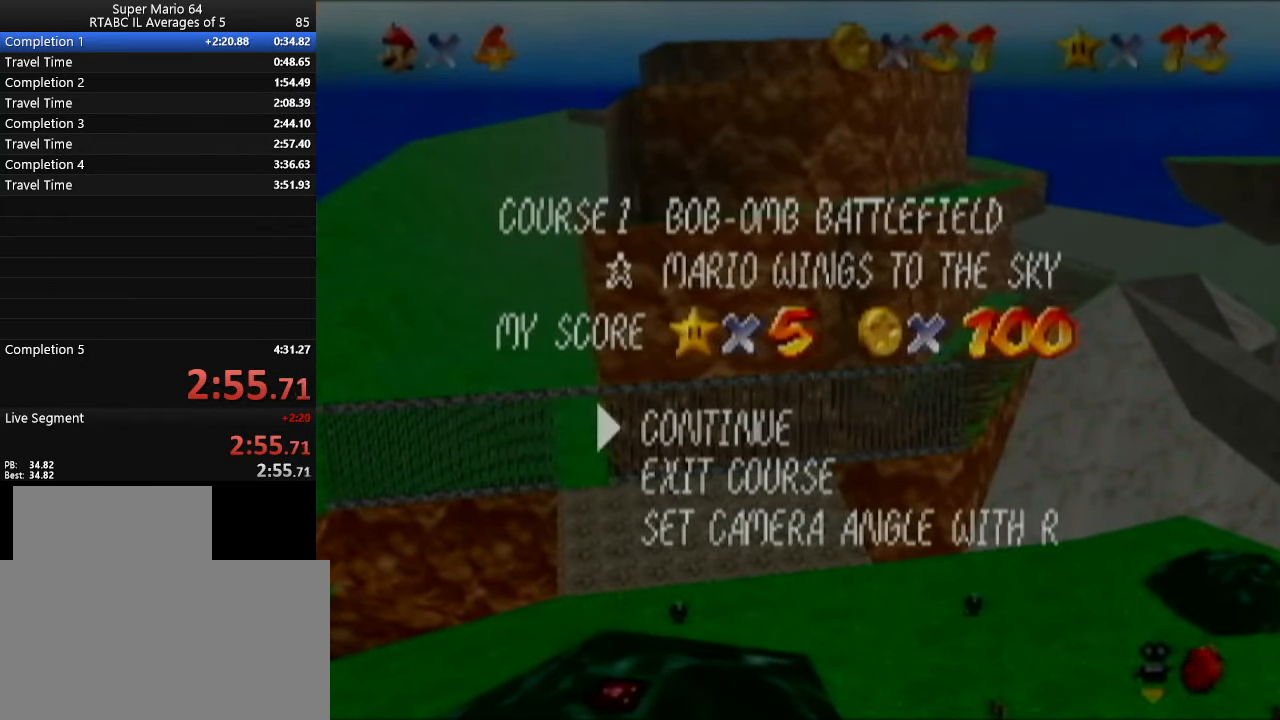
{"buttons": [], "left_stick": "center", "events": [[50, "START", "down"], [133, "B", "down"], [133, "START", "up"], [183, "B", "up"]]}
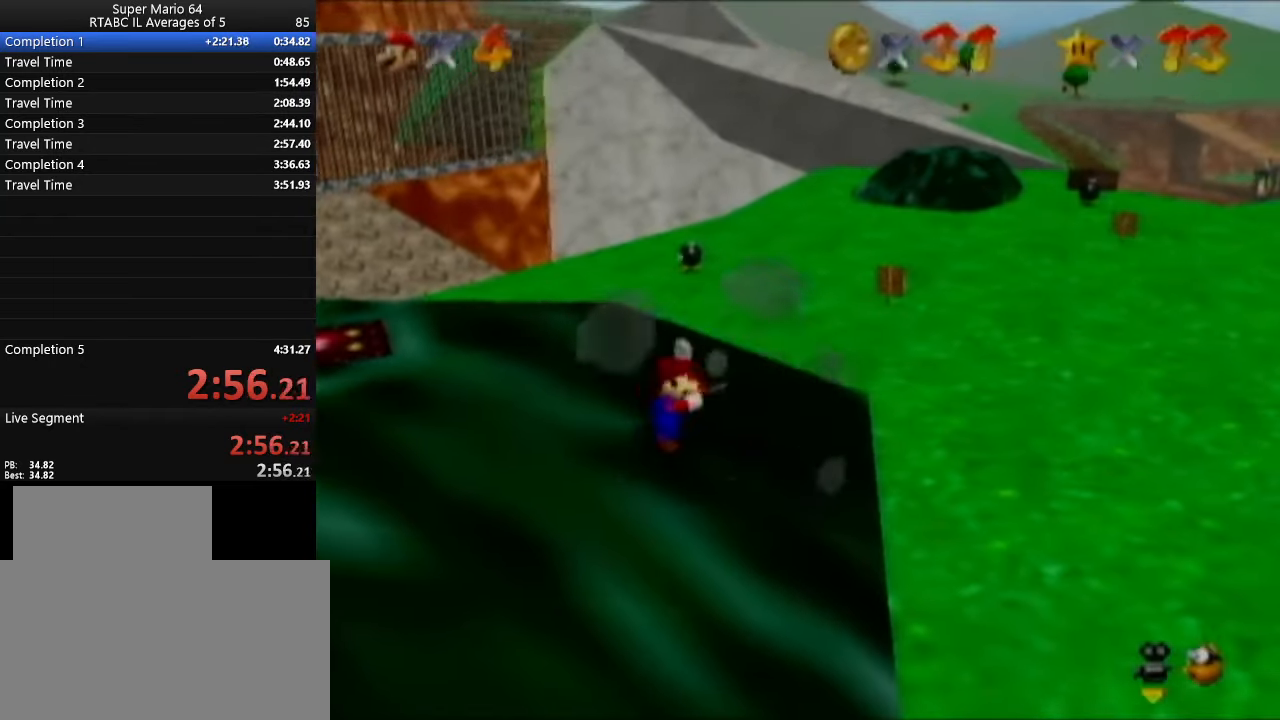
{"buttons": [], "left_stick": "down", "events": [[218, "left_stick", "down"]]}
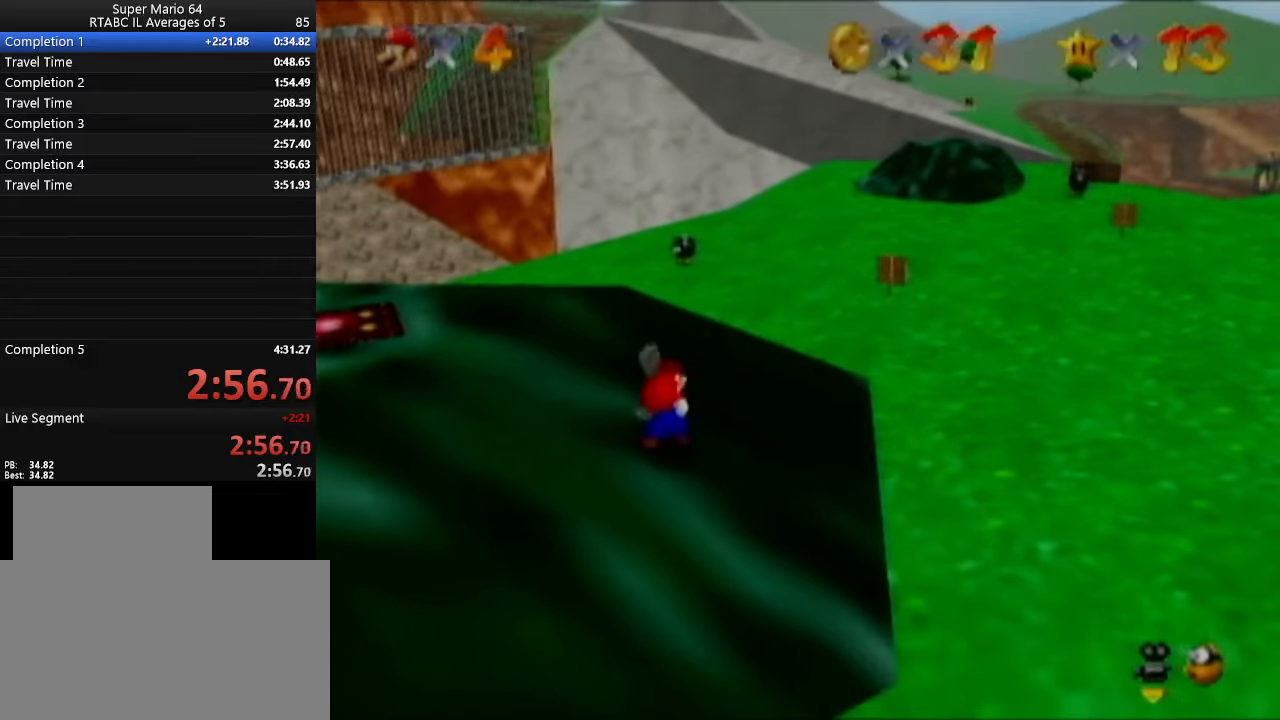
{"buttons": [], "left_stick": "down", "events": []}
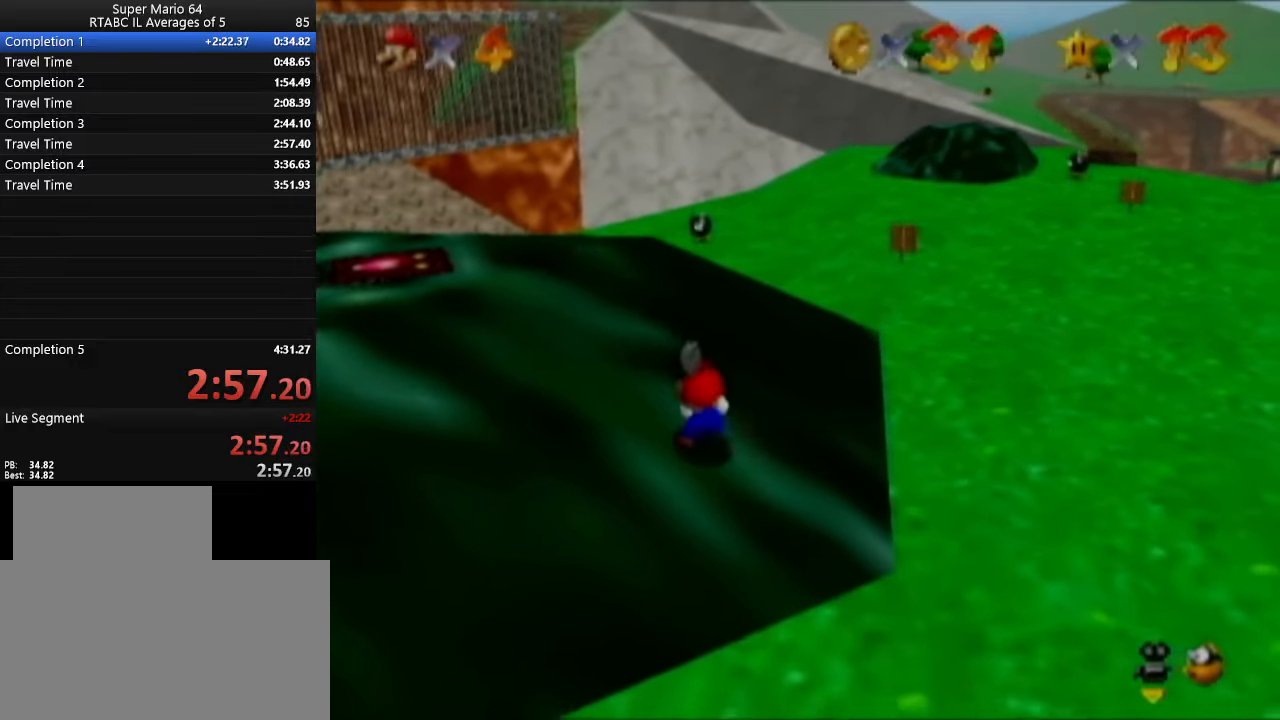
{"buttons": [], "left_stick": "down", "events": []}